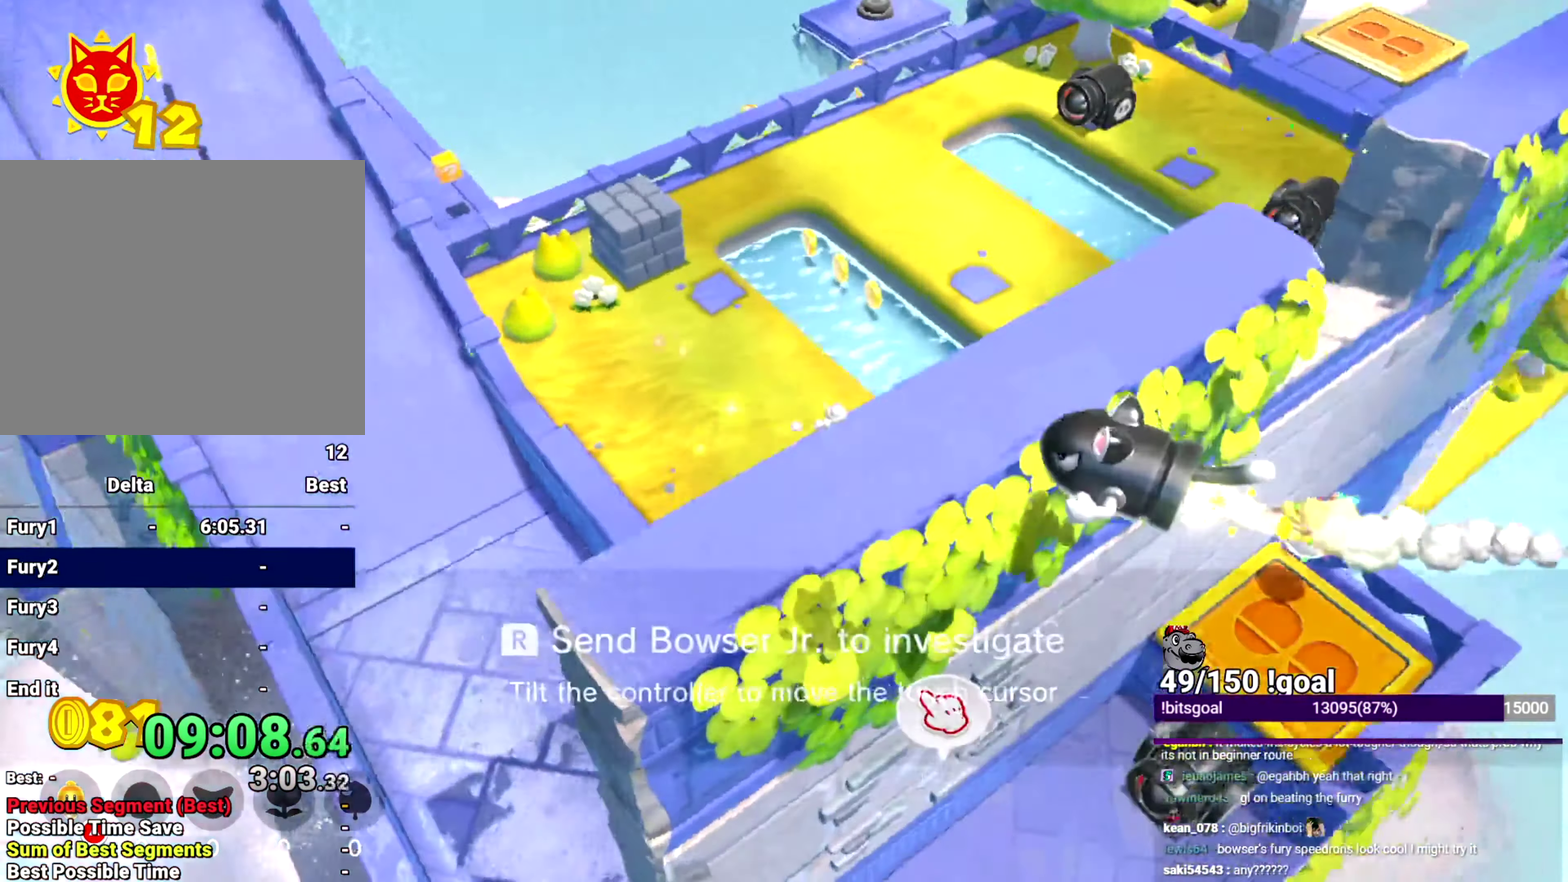
Gameplay with a controller (Nintendo layout); each line is a JSON object with the inputs held at the frame after it. "events" lists button and stick changes between this image and that frame as [ms after this image, input, new state], when the widget could be followed in between. This overlay highlights the sticks when they move; stick clicks (L3 R3) are not distinguishable. Not read: L1 L3 R1 R3 START.
{"buttons": ["Y"], "left_stick": "up-left", "right_stick": "center", "events": [[184, "right_stick", "right"], [351, "left_stick", "up-left"], [384, "right_stick", "center"]]}
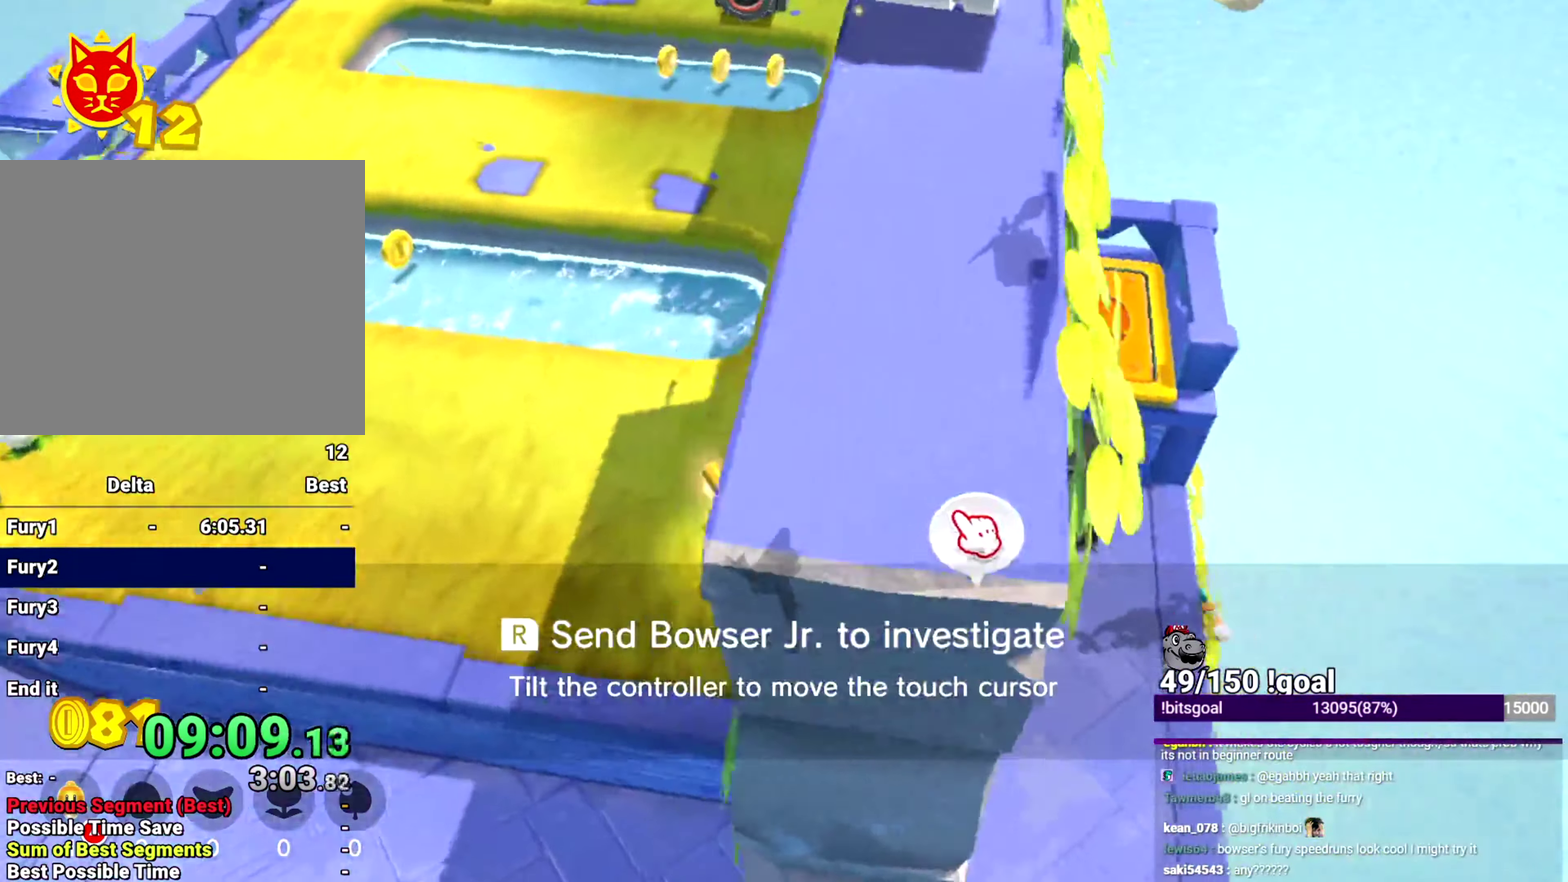
{"buttons": ["Y"], "left_stick": "up", "right_stick": "up-left", "events": [[133, "left_stick", "up"], [484, "right_stick", "up-left"]]}
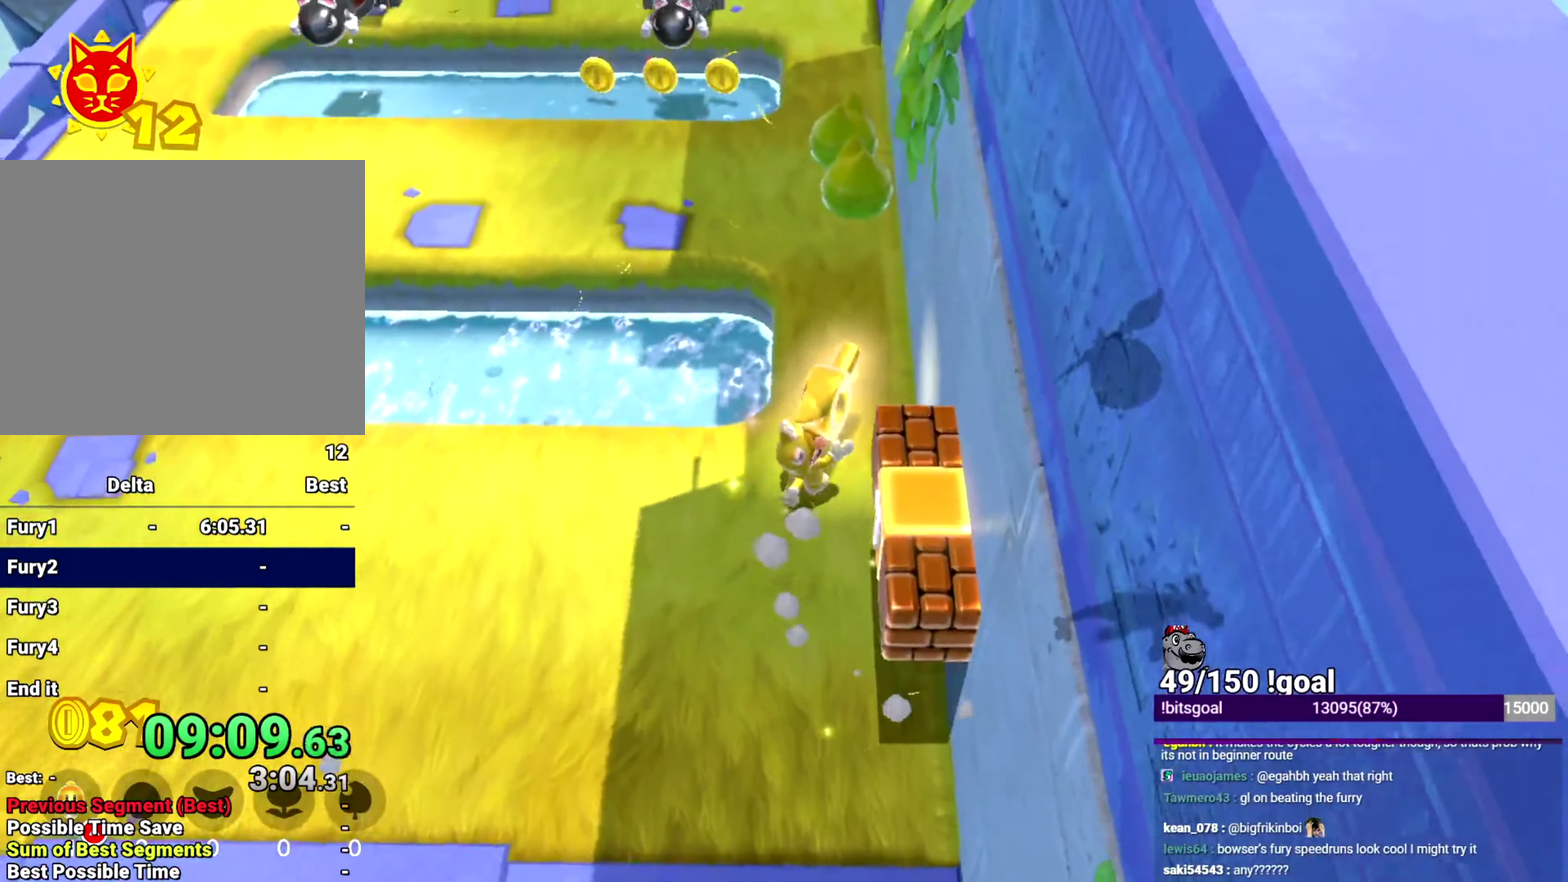
{"buttons": ["Y"], "left_stick": "up", "right_stick": "center", "events": [[17, "right_stick", "up"], [167, "right_stick", "center"]]}
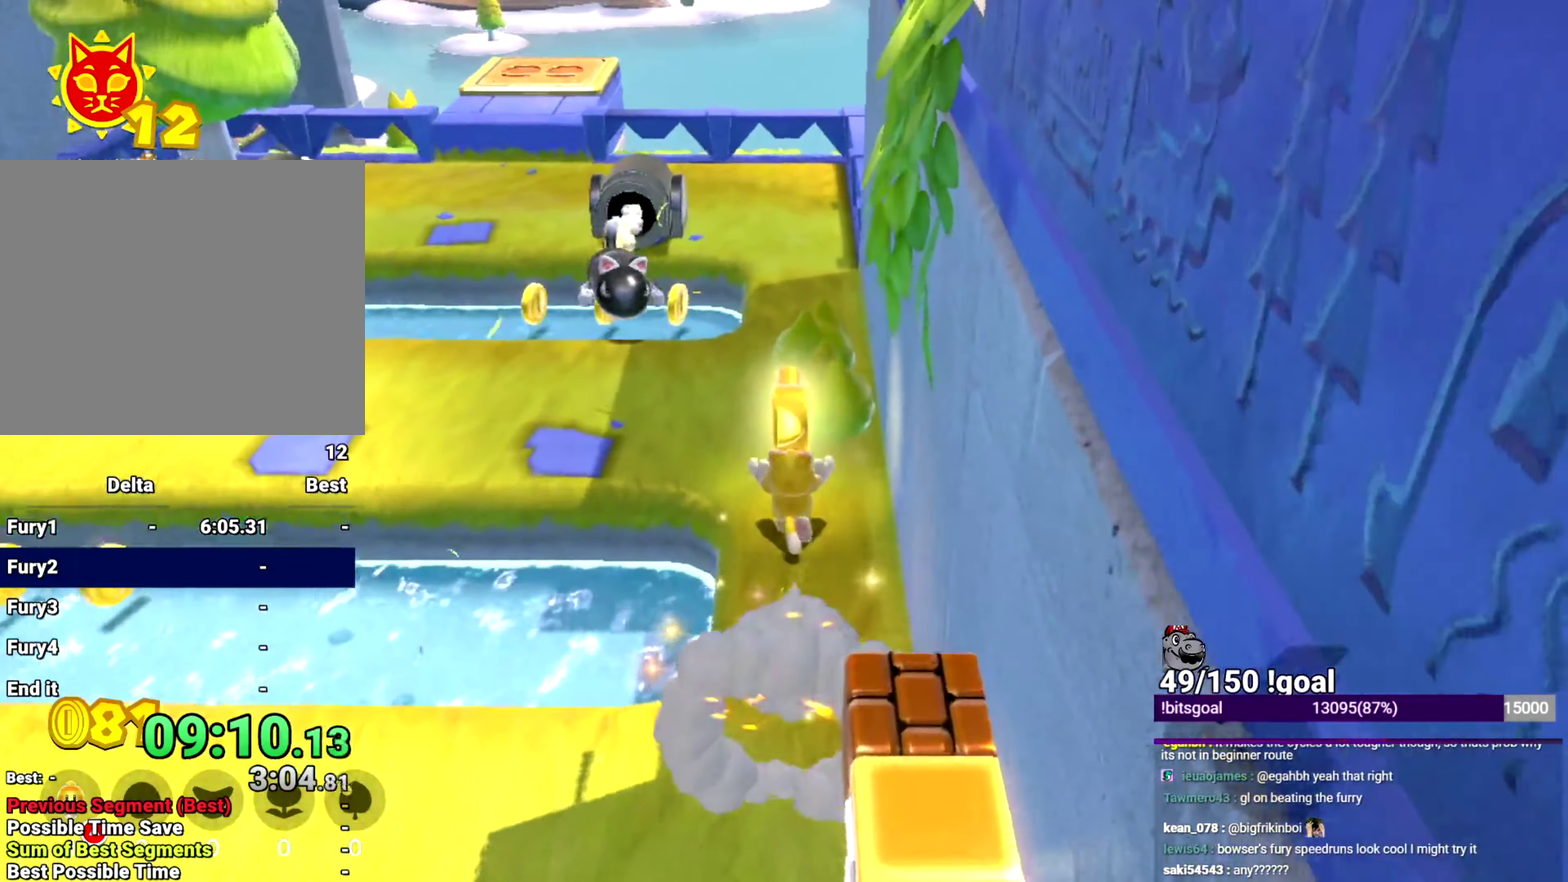
{"buttons": ["Y"], "left_stick": "up", "right_stick": "left", "events": [[484, "right_stick", "left"]]}
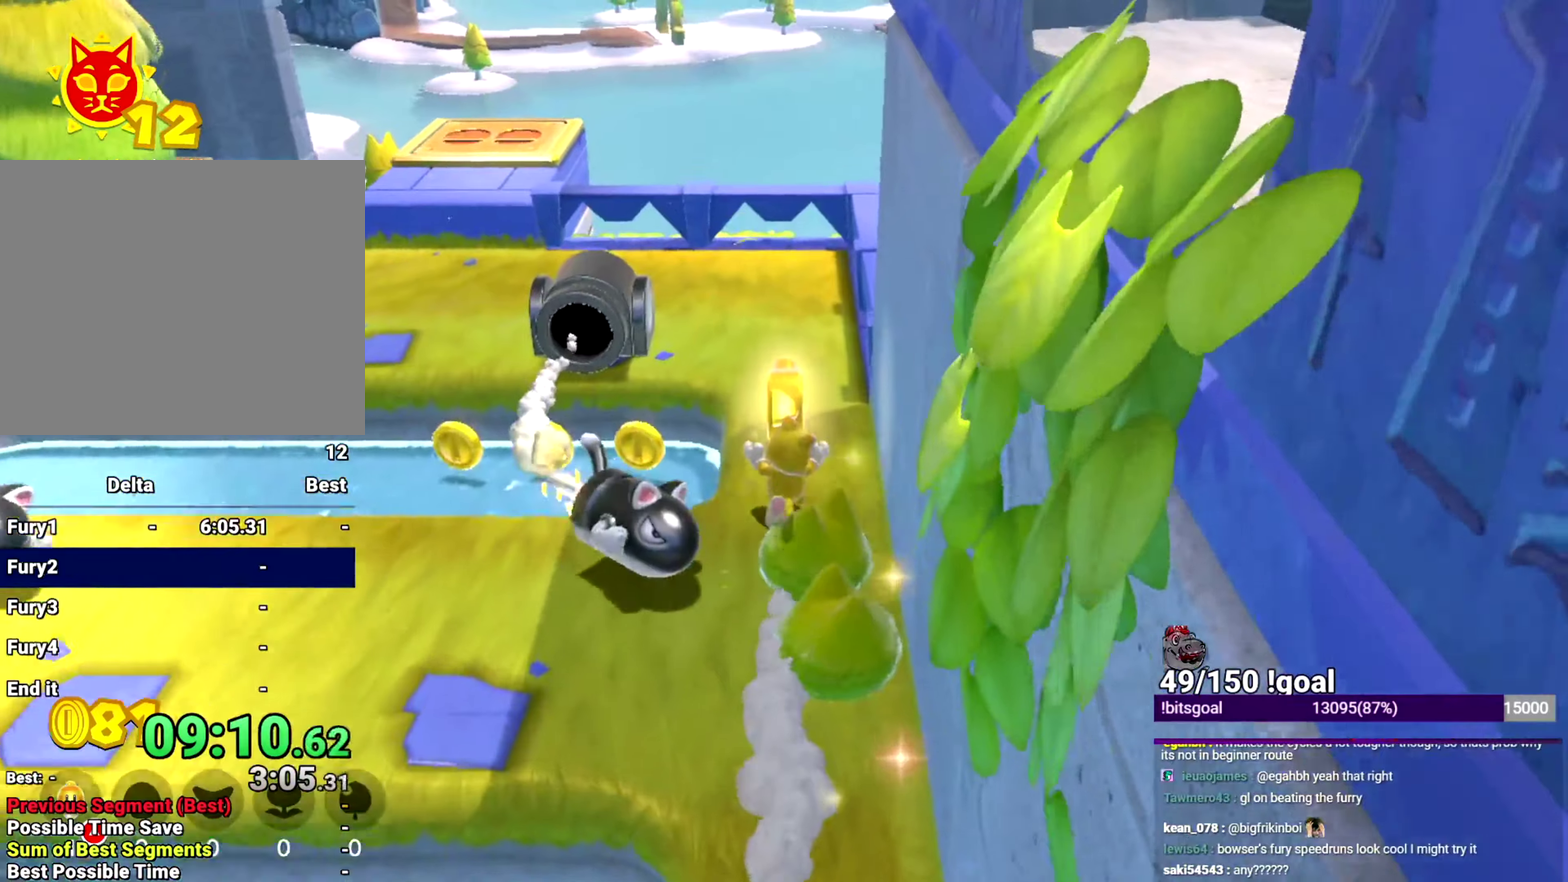
{"buttons": ["B", "Y"], "left_stick": "up", "right_stick": "center", "events": [[317, "right_stick", "center"], [418, "B", "down"]]}
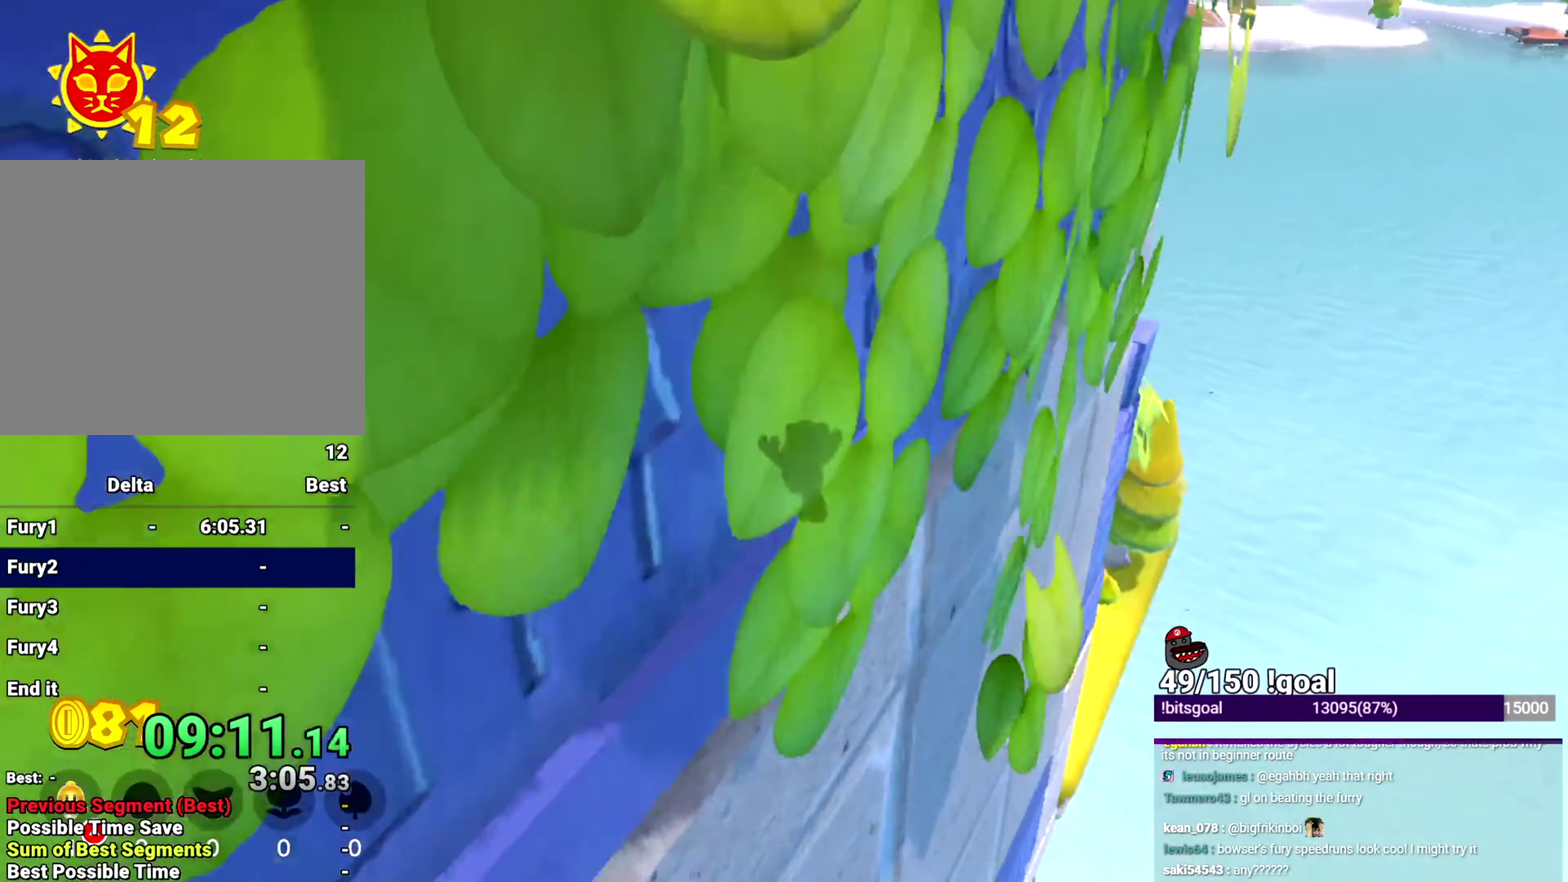
{"buttons": ["Y"], "left_stick": "up", "right_stick": "down", "events": [[233, "B", "up"], [350, "right_stick", "down"]]}
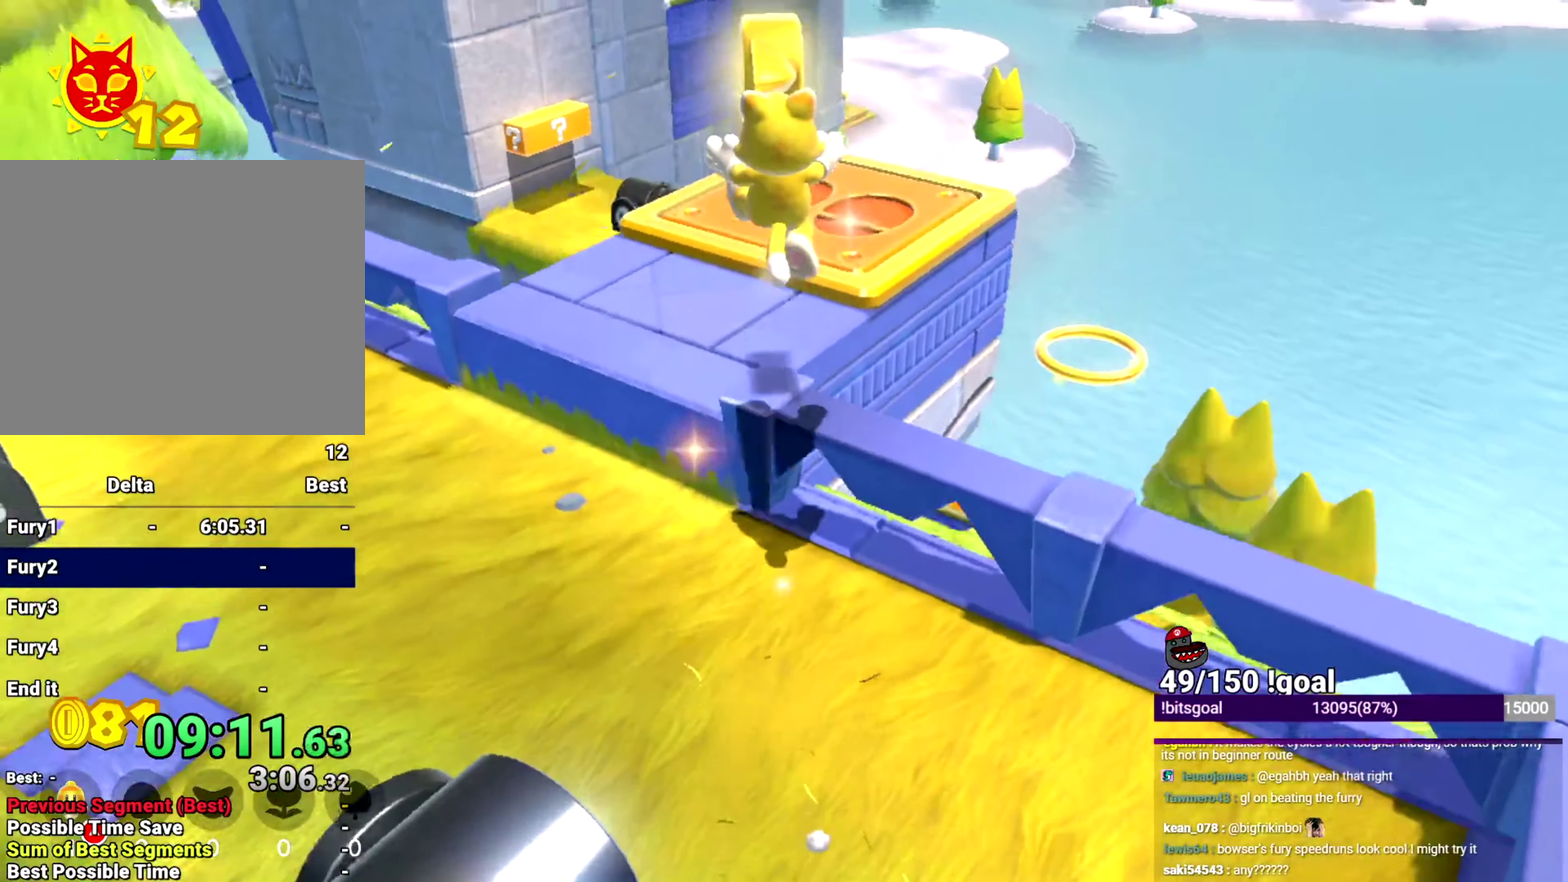
{"buttons": ["Y"], "left_stick": "up", "right_stick": "center", "events": [[17, "right_stick", "center"]]}
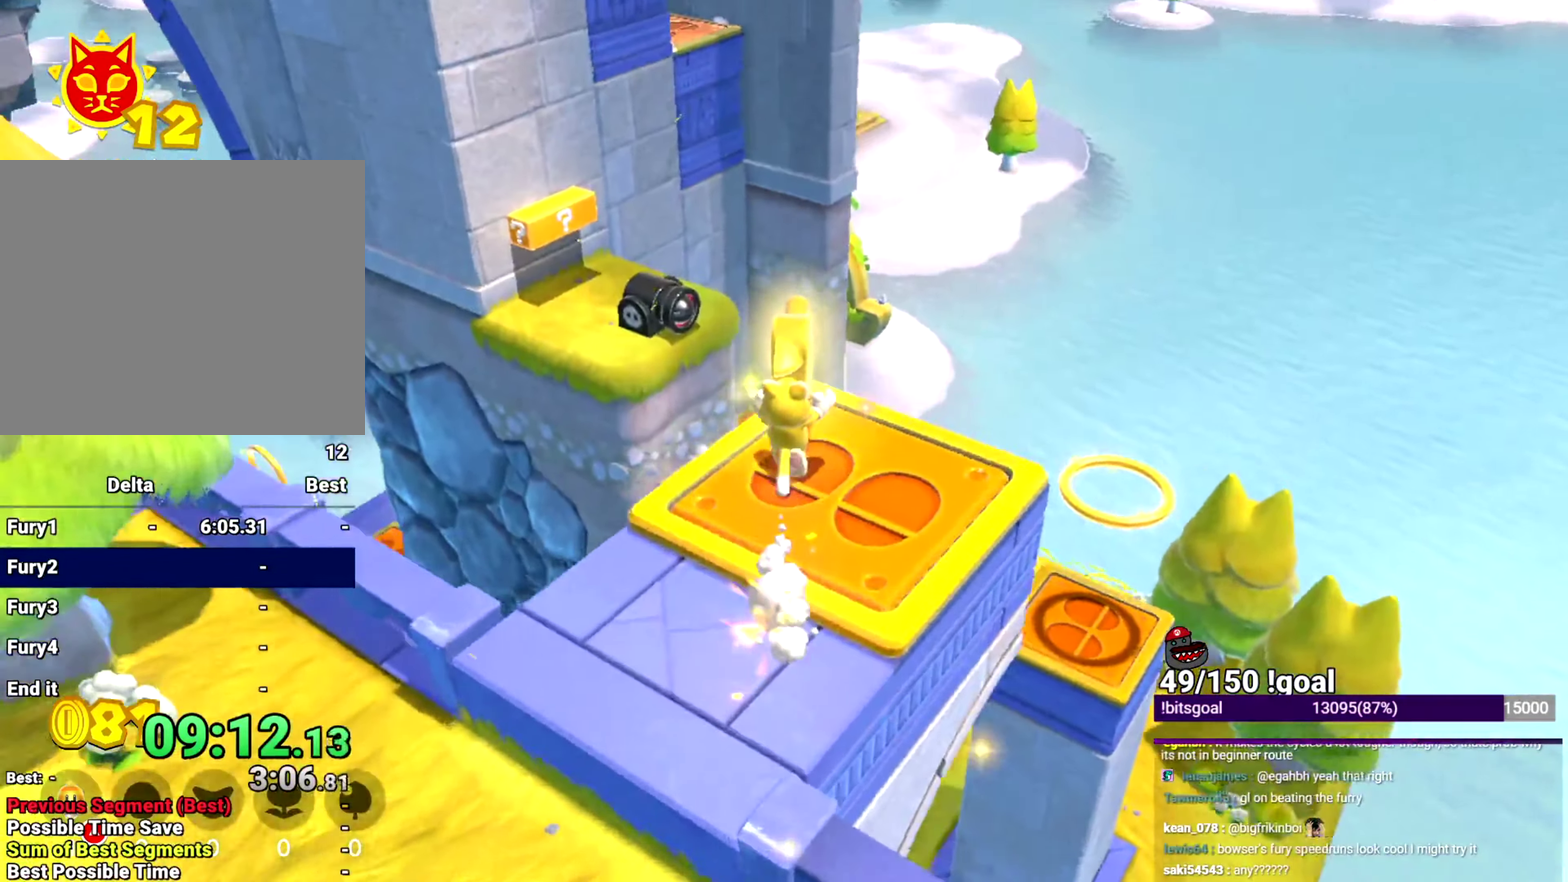
{"buttons": ["Y"], "left_stick": "up", "right_stick": "center", "events": []}
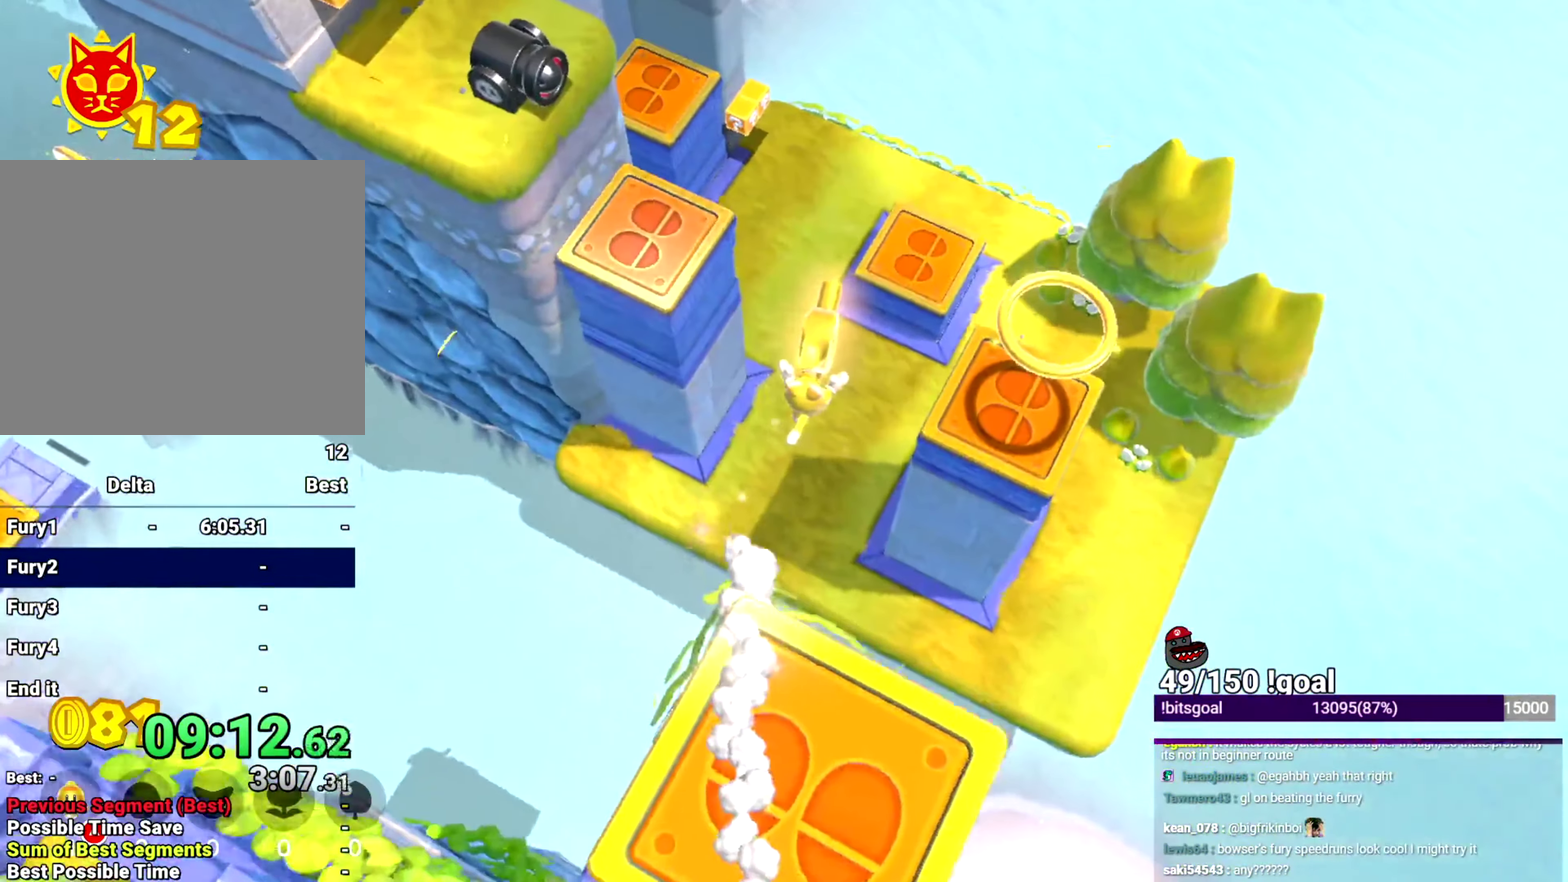
{"buttons": ["Y"], "left_stick": "up", "right_stick": "center", "events": [[201, "right_stick", "left"], [317, "right_stick", "center"], [351, "Y", "up"], [468, "Y", "down"]]}
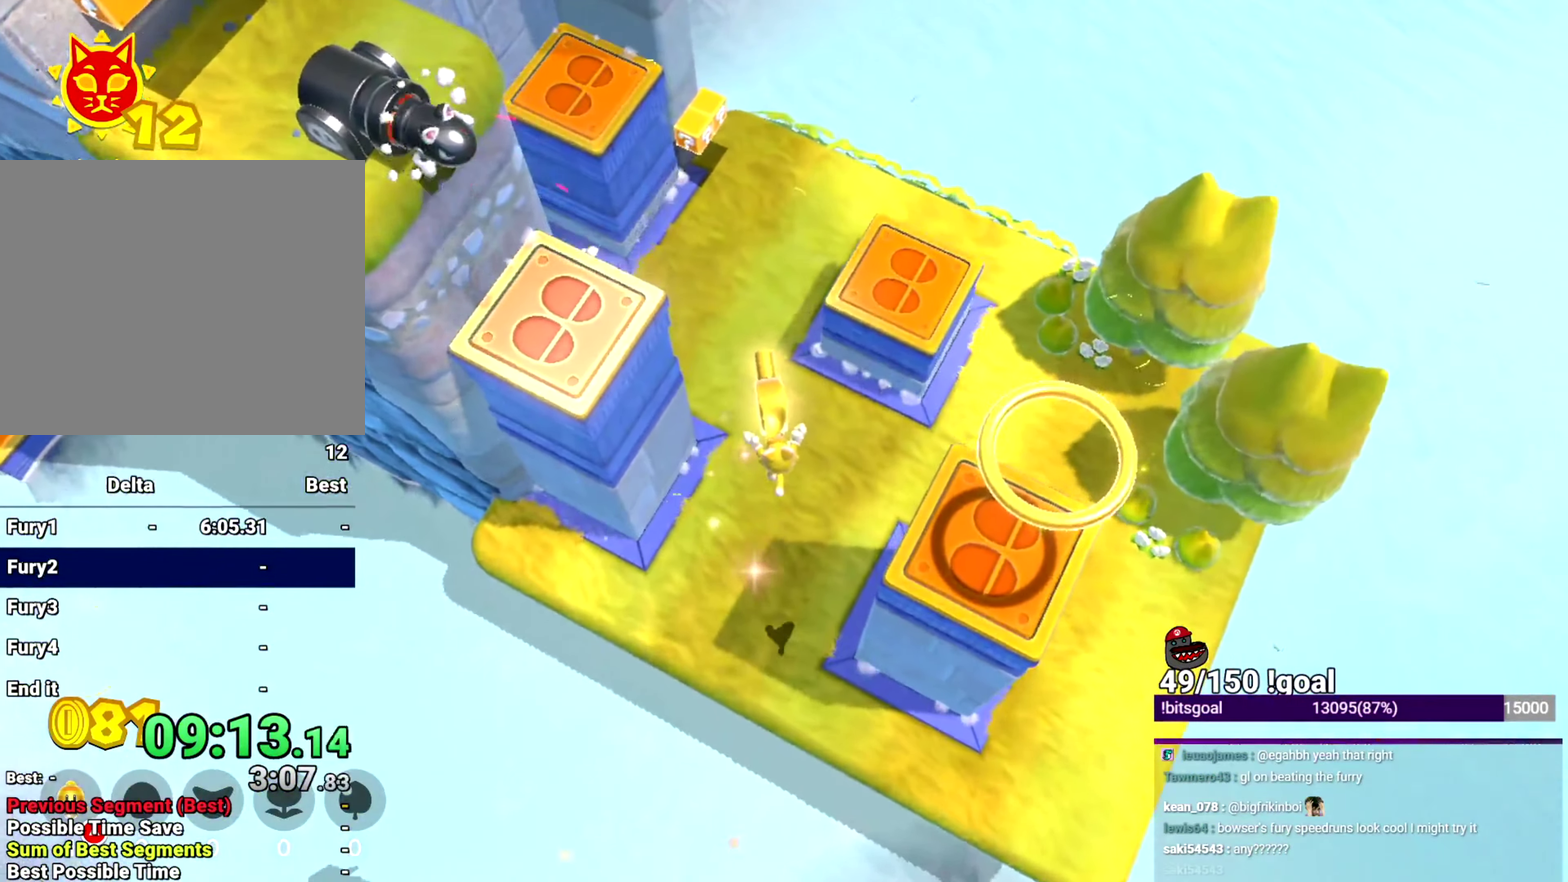
{"buttons": ["Y"], "left_stick": "up-left", "right_stick": "center", "events": [[33, "Y", "up"], [300, "Y", "down"], [317, "left_stick", "up-left"], [317, "right_stick", "left"], [384, "right_stick", "center"]]}
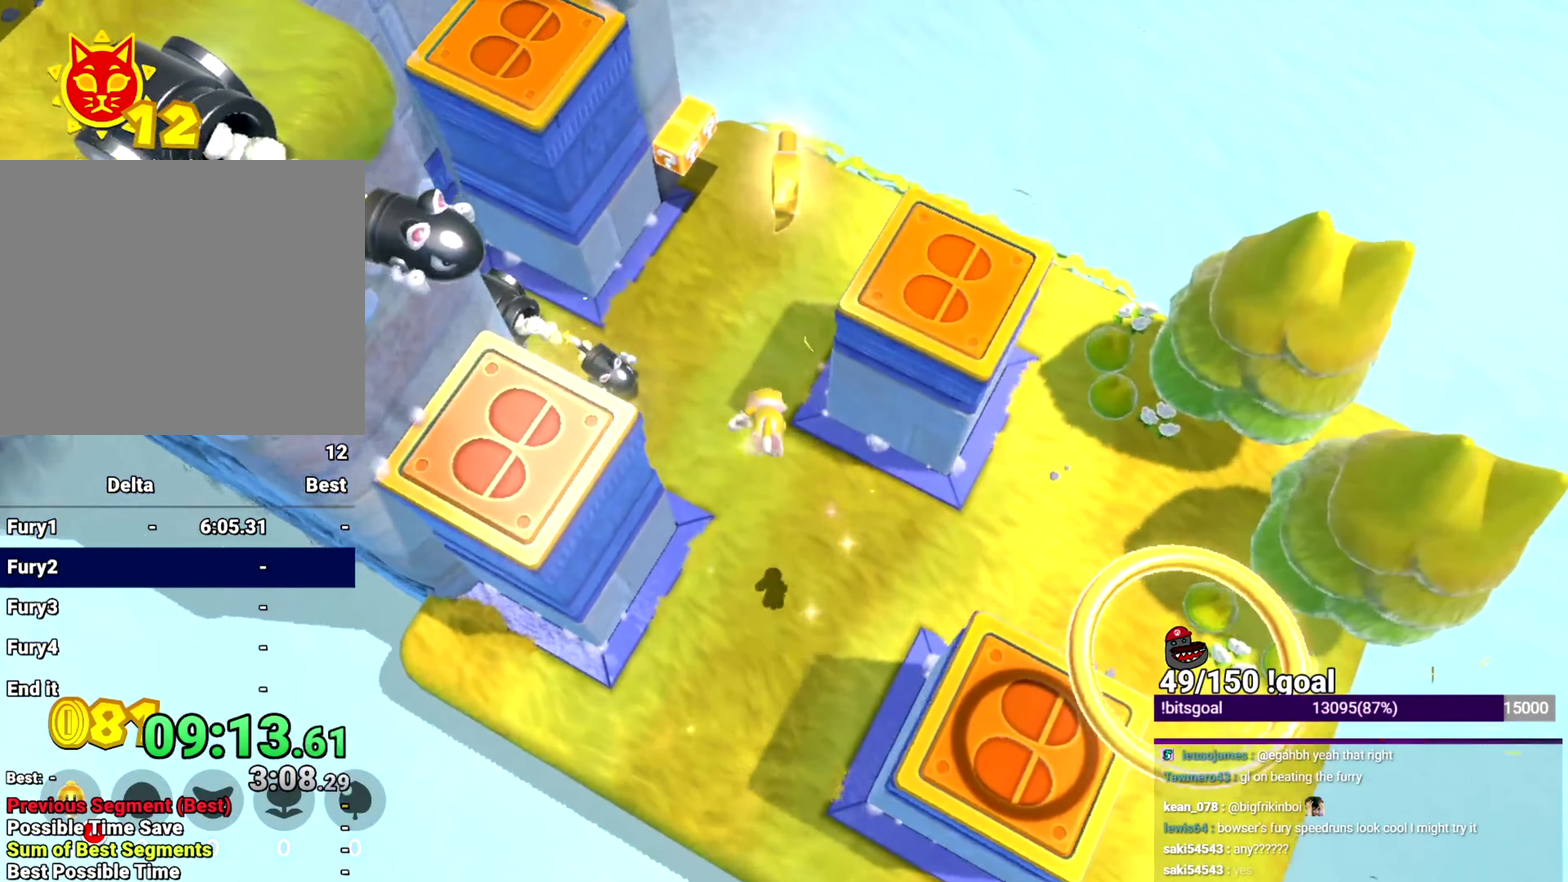
{"buttons": ["Y"], "left_stick": "up-right", "right_stick": "center", "events": [[300, "B", "down"], [383, "left_stick", "up-right"], [484, "B", "up"]]}